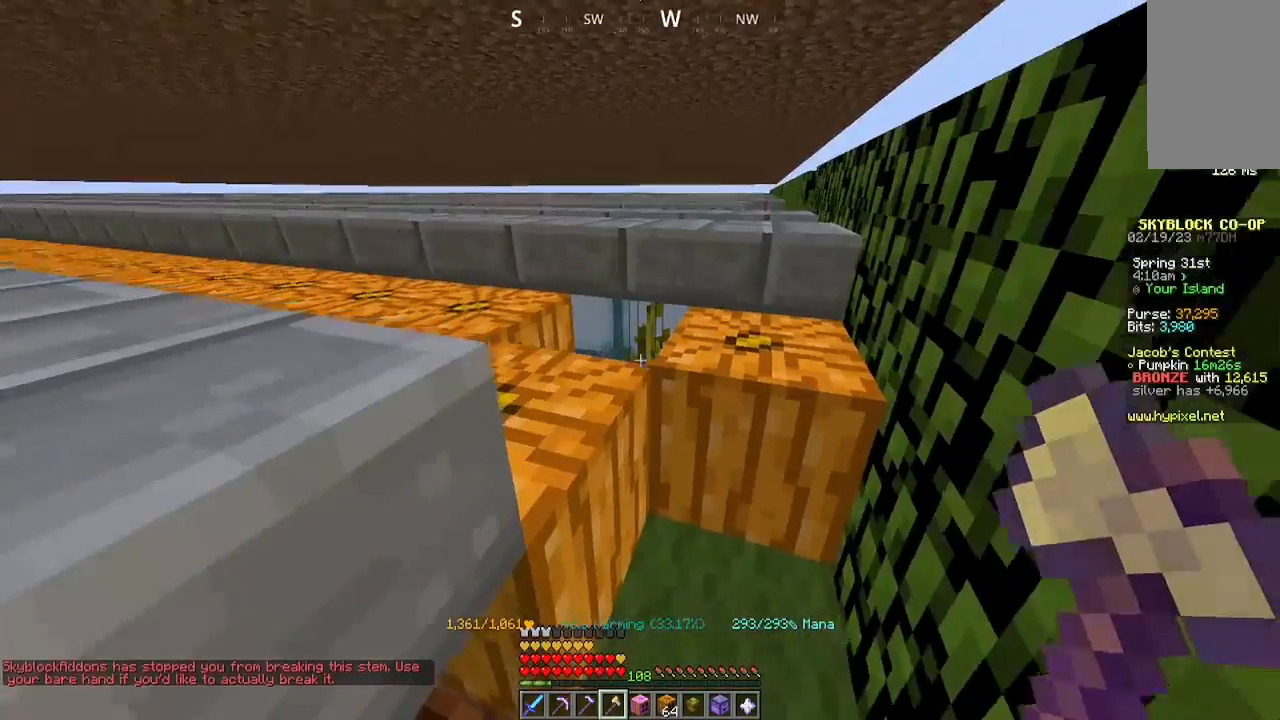
Gameplay with keyboard and mouse; each line is a JSON object with the keys and mouse buttons held at the frame after it. "events" lists presses ("down") and releases ("up") of "a", "d", "s", "space", "w", "mouse_left" and "mouse_right" between this image and that frame as [ms after this image, input, new state], when the widget could be followed in between. "mouse_left", "mouse_right" = the "left", "right" buttons of the "mouse" list. No other keys are recorded. Fast repeated clicks can show as one long hold. Mouse movement is not recorded.
{"keys": [], "mouse": ["left"], "events": [[33, "mouse_left", "down"], [167, "mouse_left", "up"], [267, "mouse_left", "down"], [433, "mouse_left", "up"], [467, "mouse_left", "down"]]}
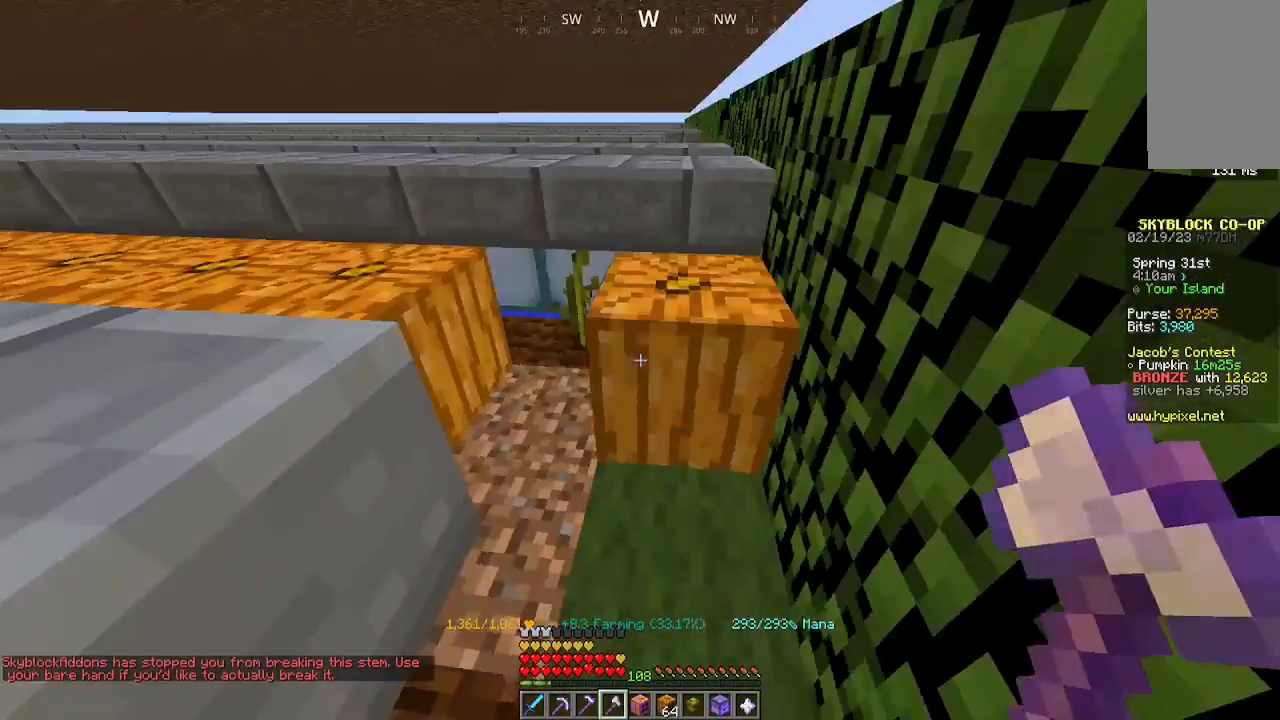
{"keys": [], "mouse": ["left"]}
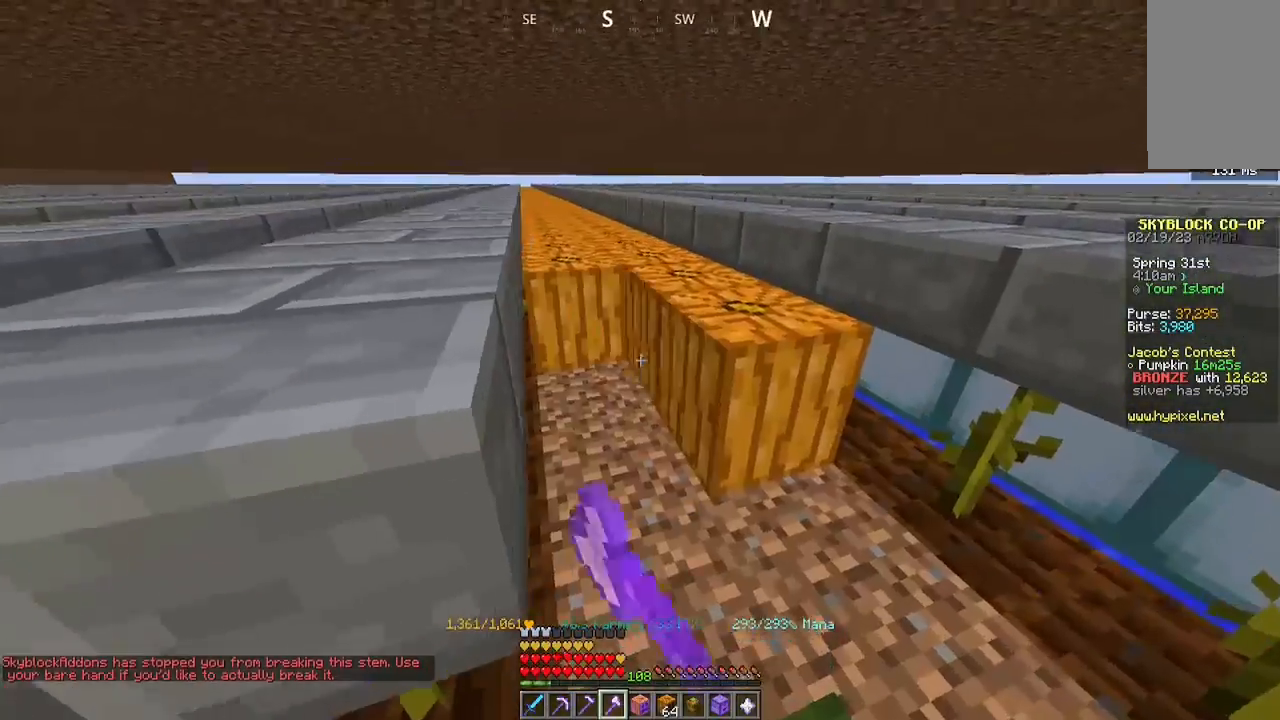
{"keys": ["w"], "mouse": ["left"], "events": [[400, "w", "down"]]}
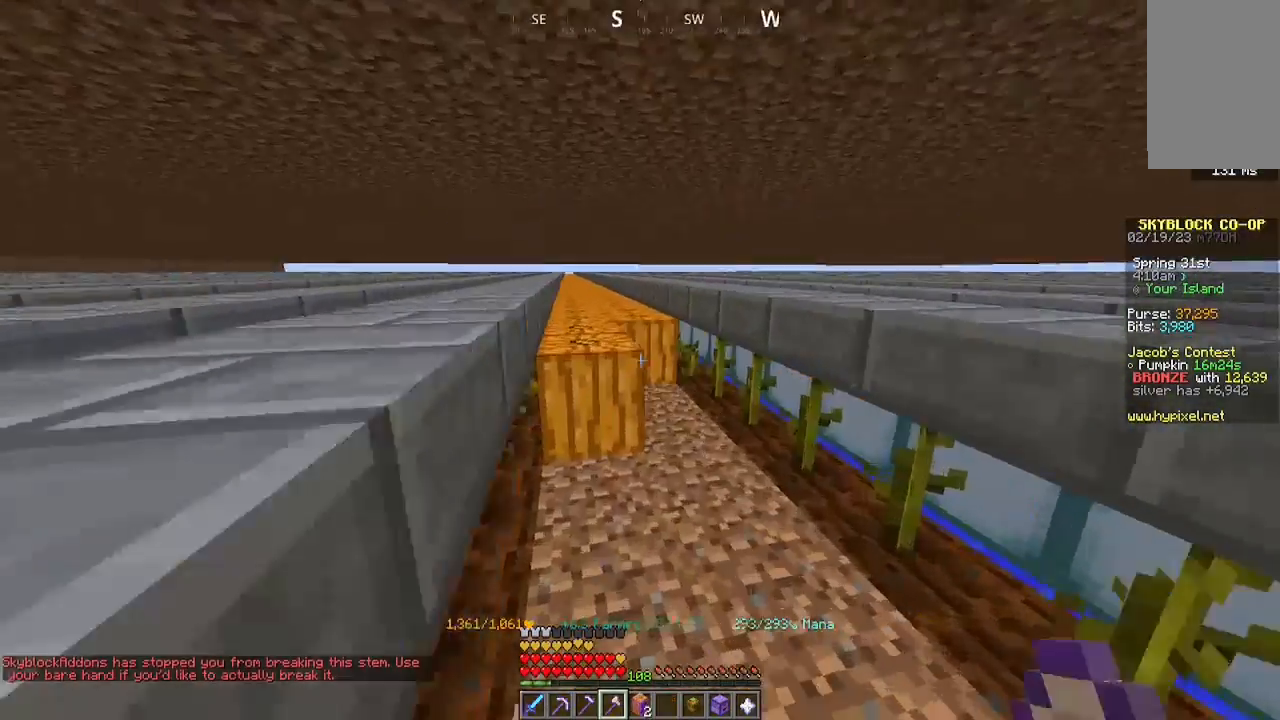
{"keys": ["a", "w"], "mouse": ["left"], "events": [[233, "a", "down"], [333, "w", "up"], [433, "w", "down"]]}
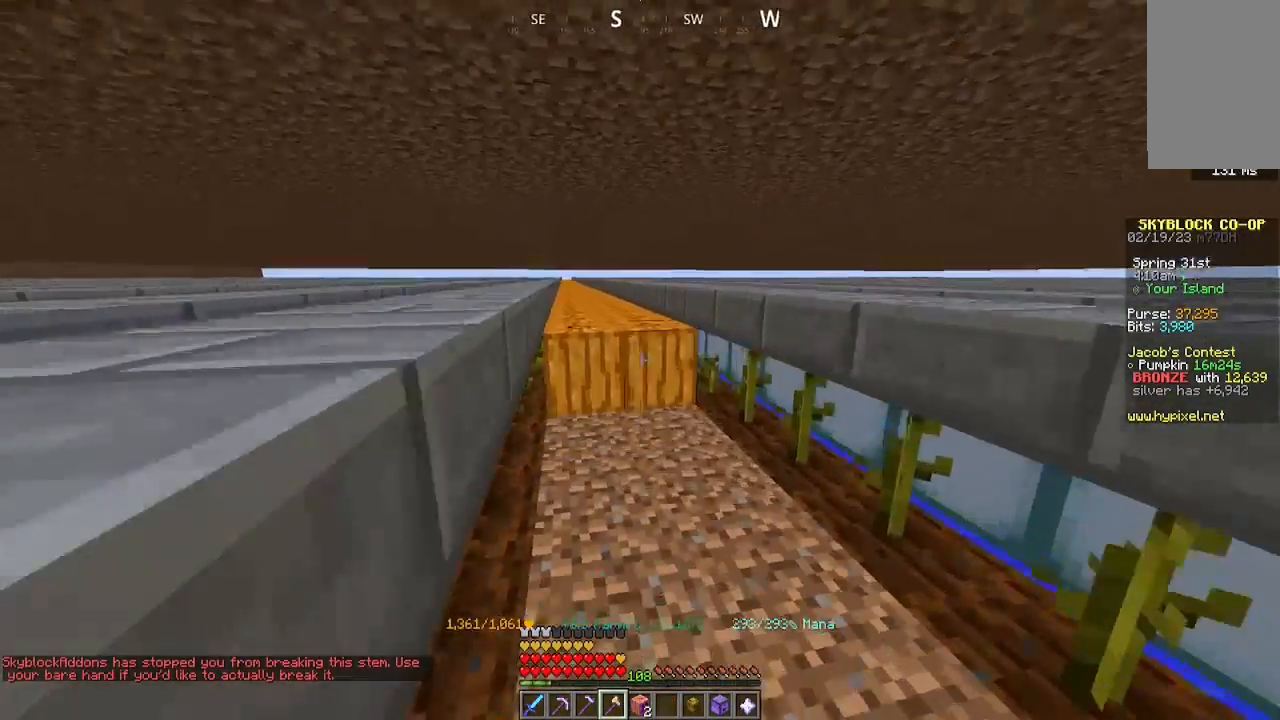
{"keys": ["a", "w"], "mouse": ["left"], "events": []}
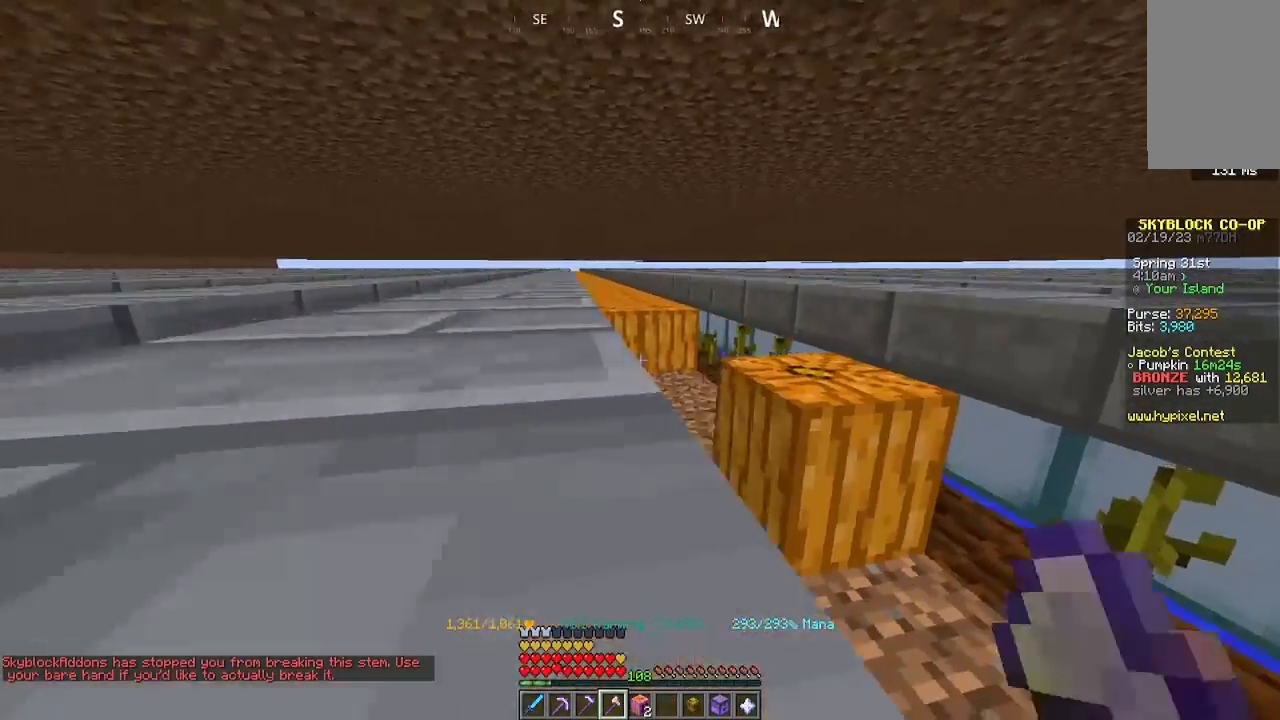
{"keys": ["w"], "mouse": [], "events": [[233, "a", "up"], [233, "mouse_left", "up"], [233, "w", "up"], [333, "d", "down"], [333, "w", "down"], [467, "d", "up"]]}
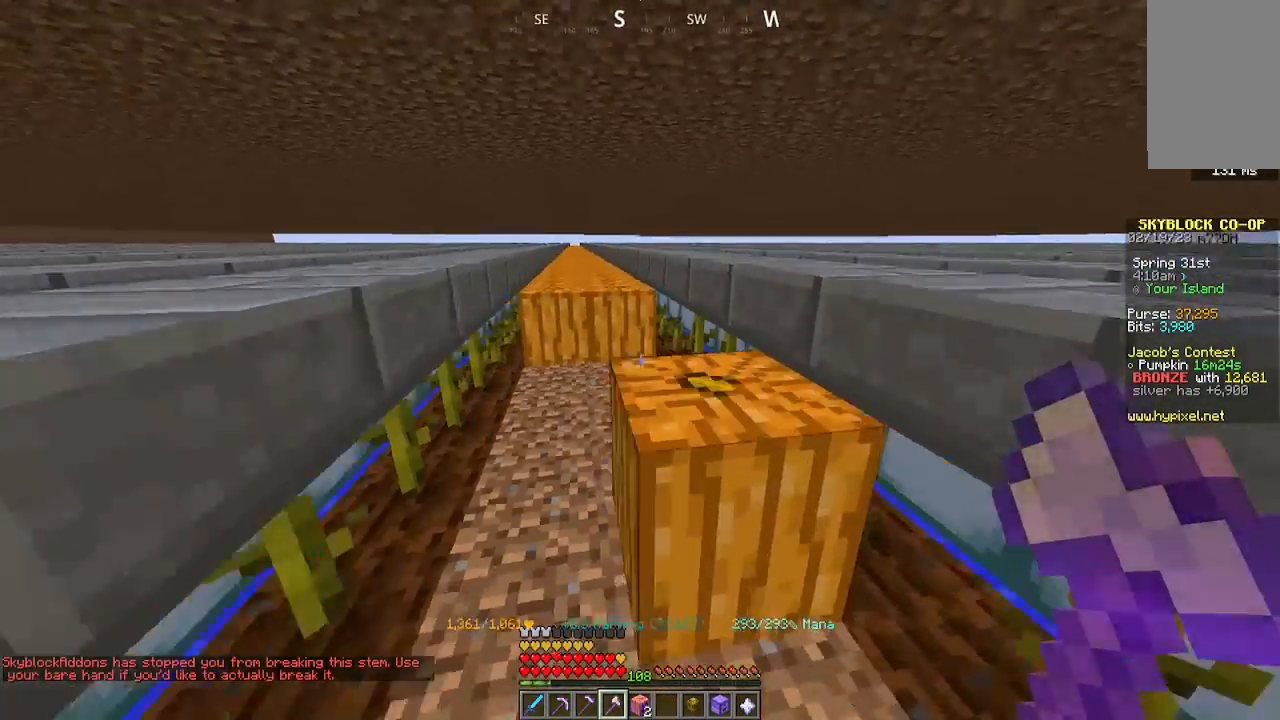
{"keys": [], "mouse": [], "events": [[33, "mouse_left", "down"], [33, "w", "up"], [233, "mouse_left", "up"], [267, "a", "down"], [267, "w", "down"], [433, "a", "up"], [433, "w", "up"]]}
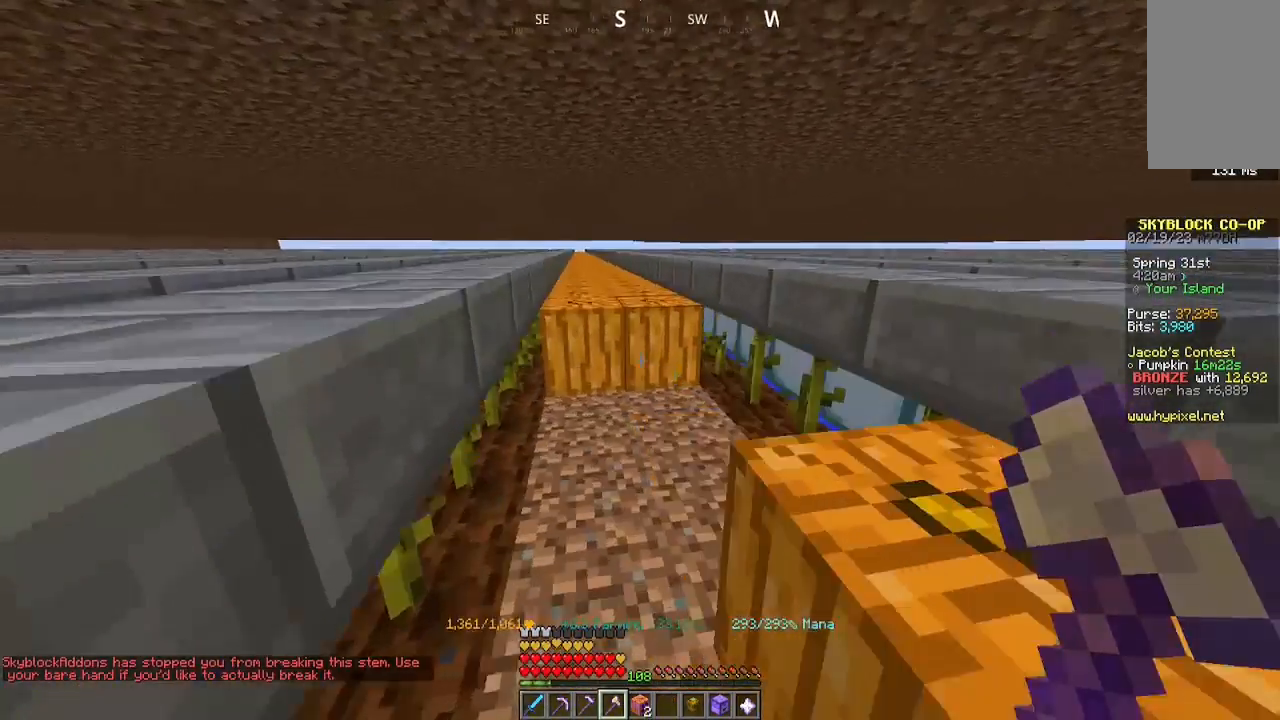
{"keys": ["a", "w"], "mouse": ["left"], "events": [[100, "w", "down"], [133, "mouse_left", "down"], [233, "a", "down"]]}
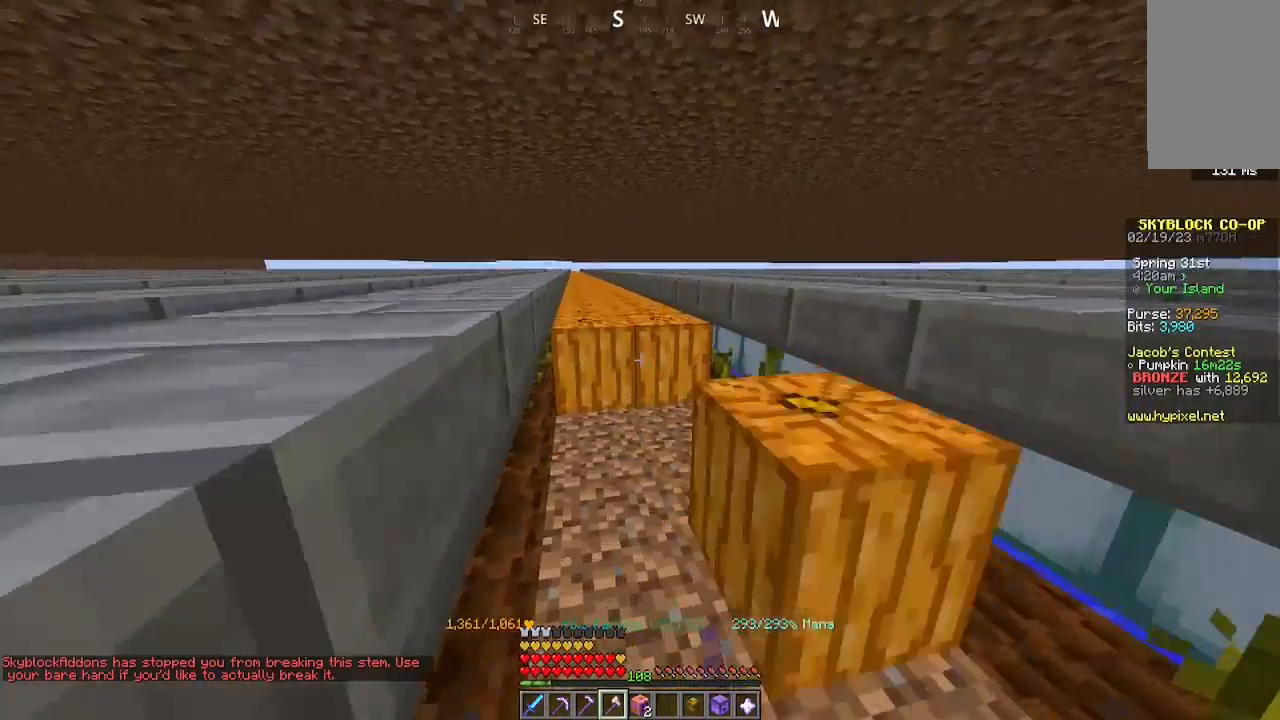
{"keys": ["a", "w"], "mouse": ["left"], "events": []}
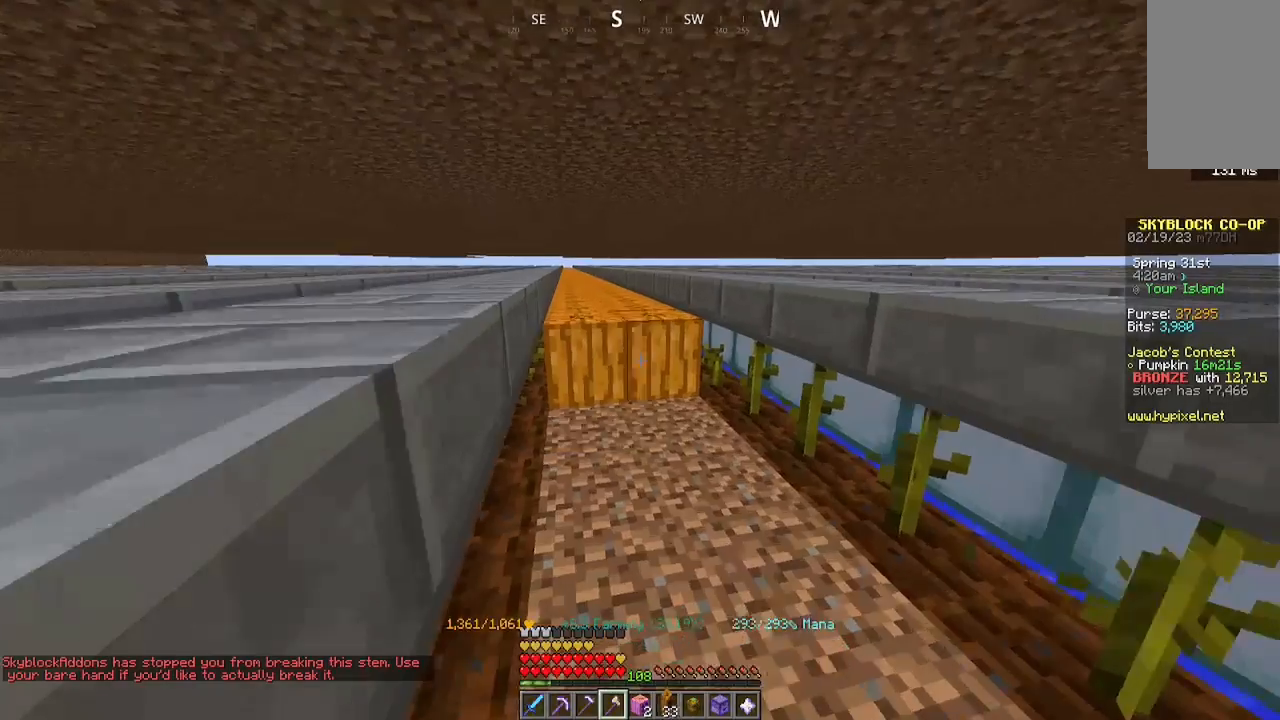
{"keys": ["a", "w"], "mouse": ["left"], "events": []}
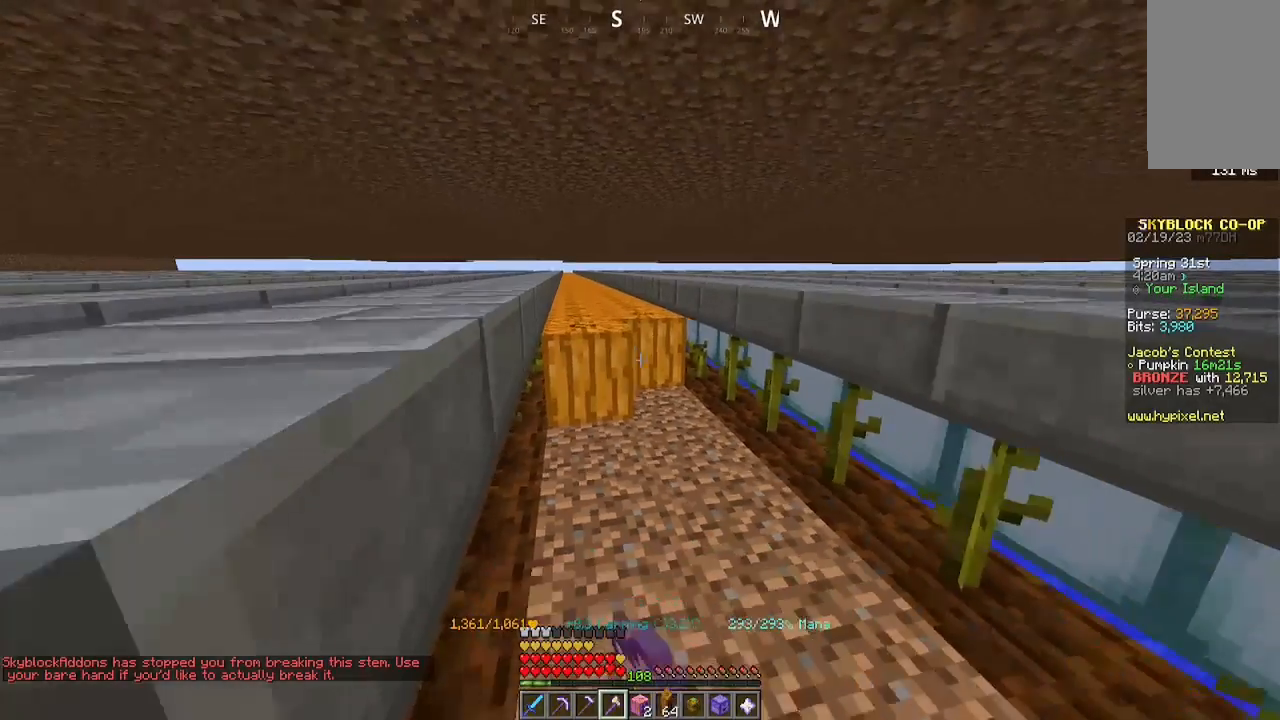
{"keys": ["a", "w"], "mouse": ["left"], "events": []}
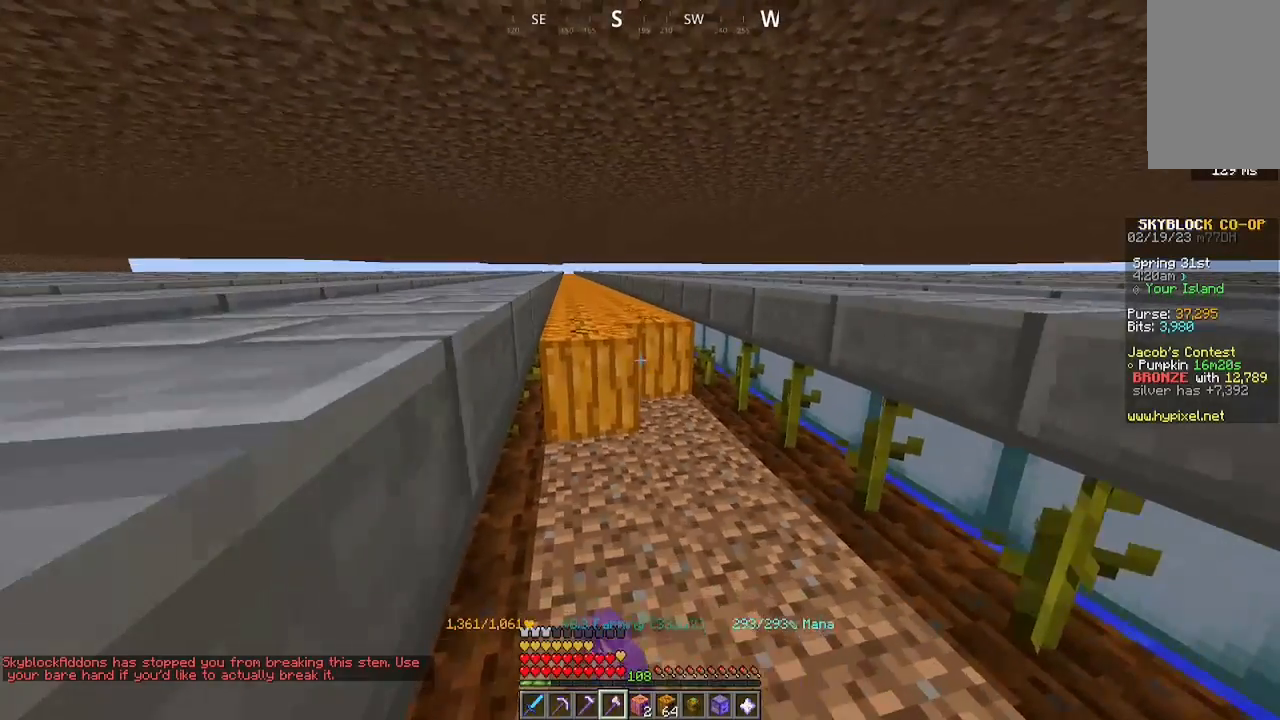
{"keys": ["a", "w"], "mouse": ["left"], "events": []}
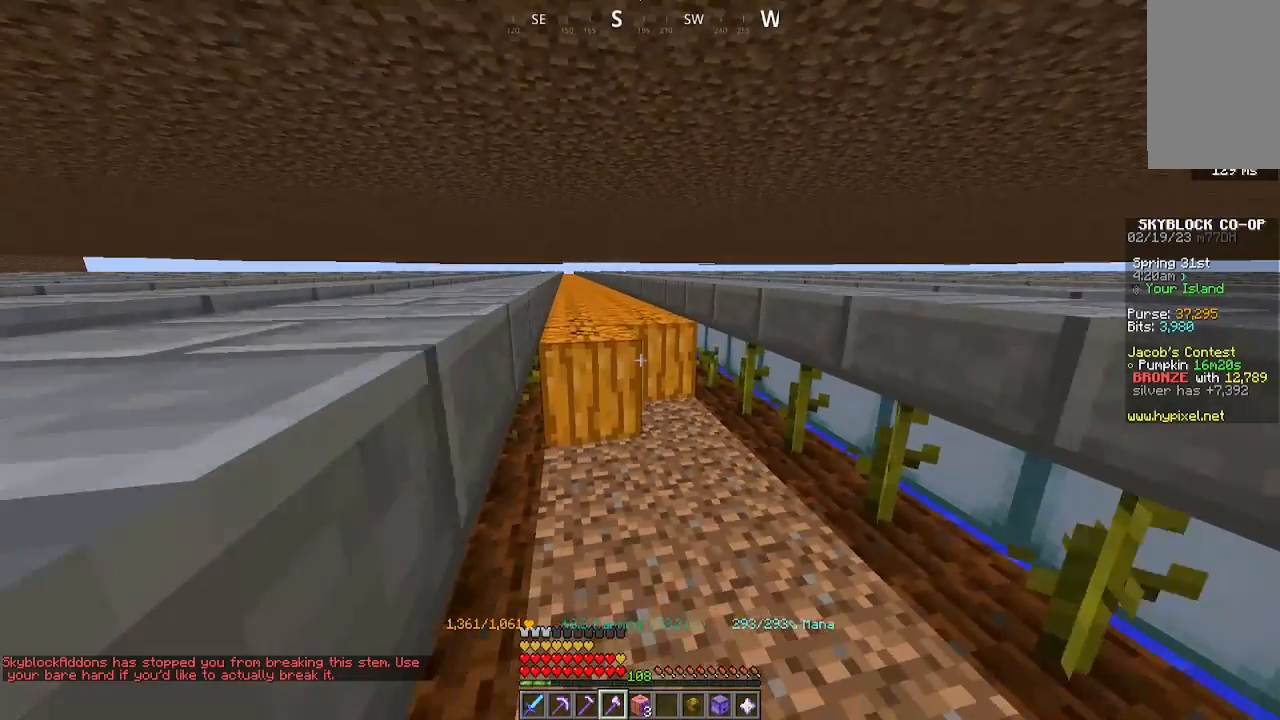
{"keys": ["a", "w"], "mouse": ["left"], "events": []}
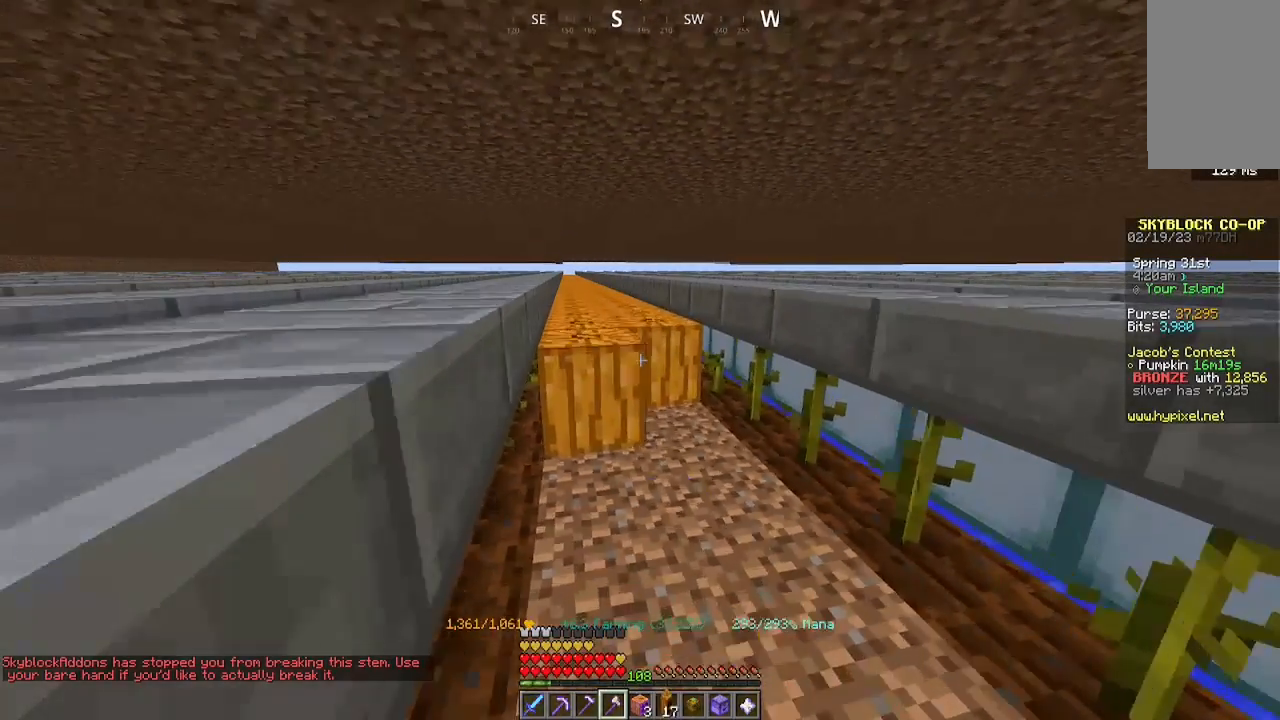
{"keys": ["a", "w"], "mouse": ["left"], "events": []}
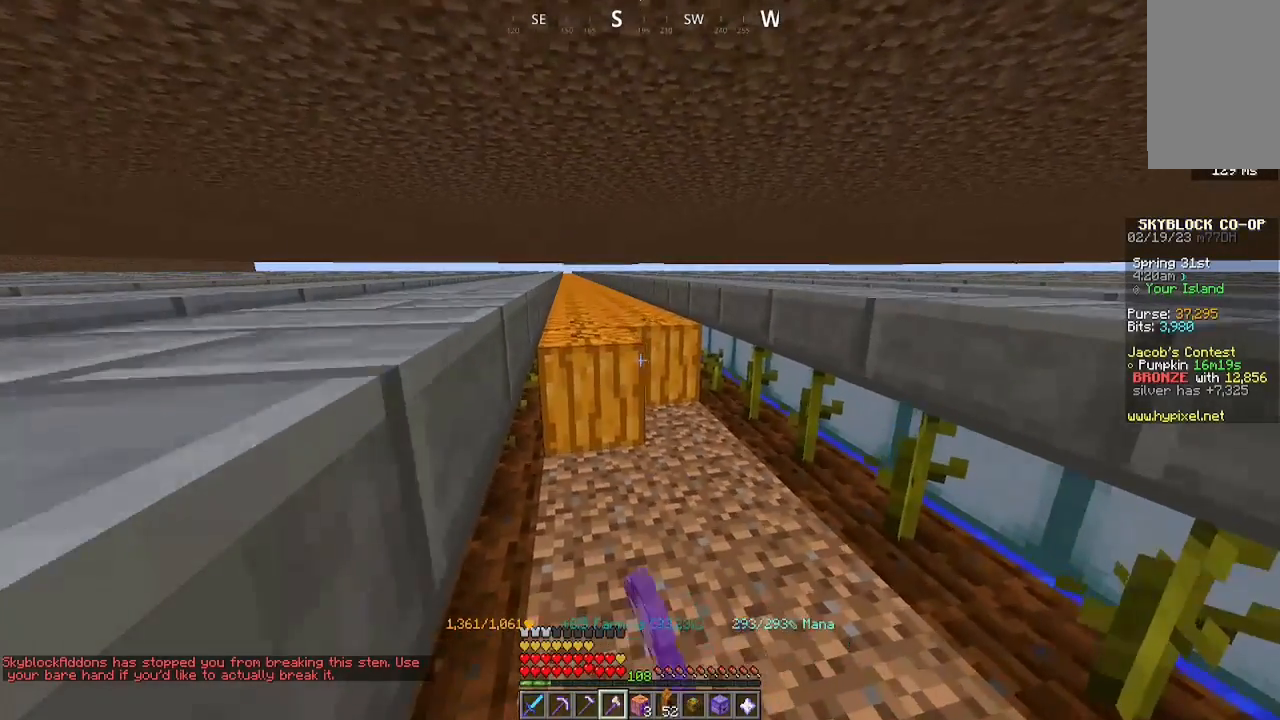
{"keys": ["a", "w"], "mouse": ["left"], "events": []}
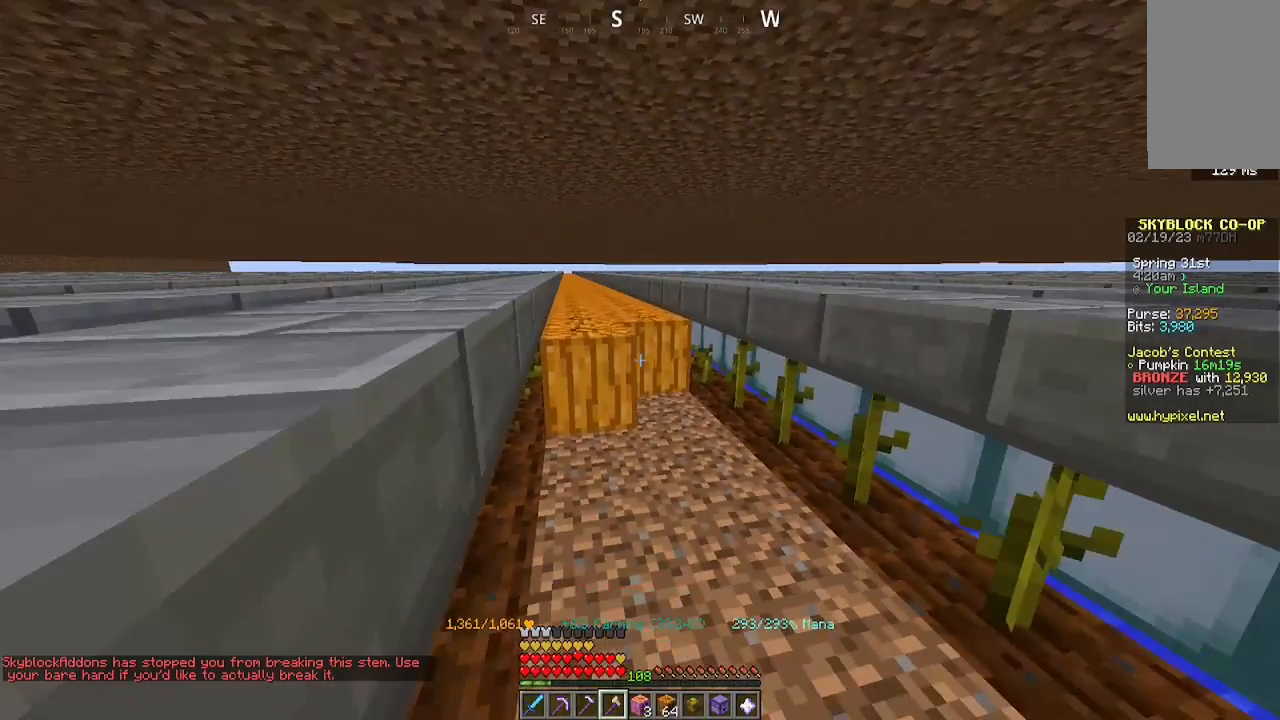
{"keys": ["a", "w"], "mouse": ["left"], "events": []}
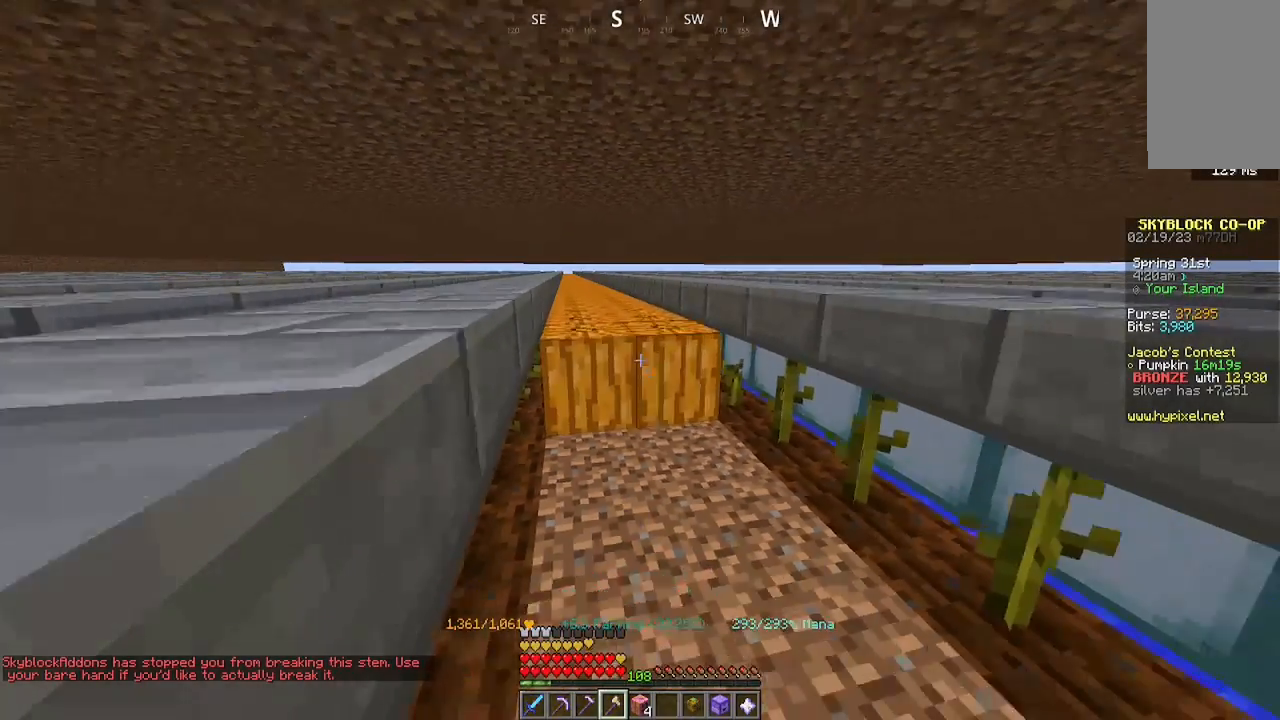
{"keys": ["a", "w"], "mouse": ["left"], "events": []}
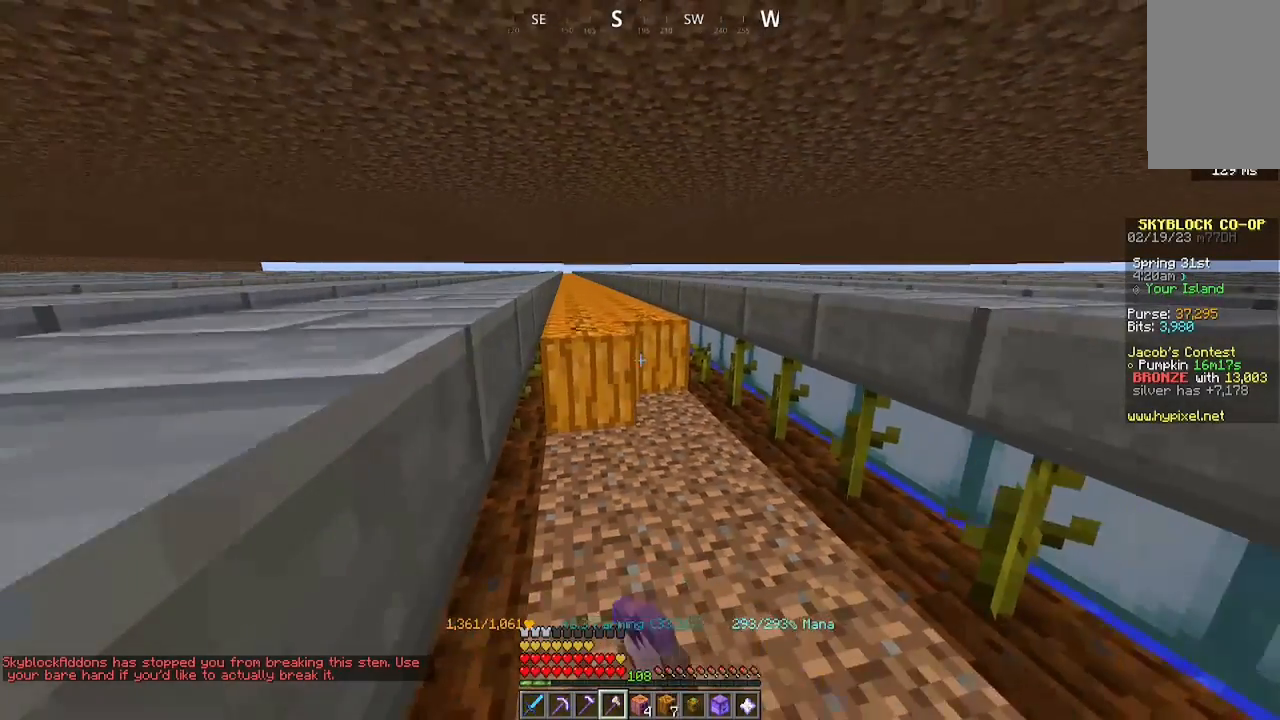
{"keys": ["a", "w"], "mouse": ["left"], "events": []}
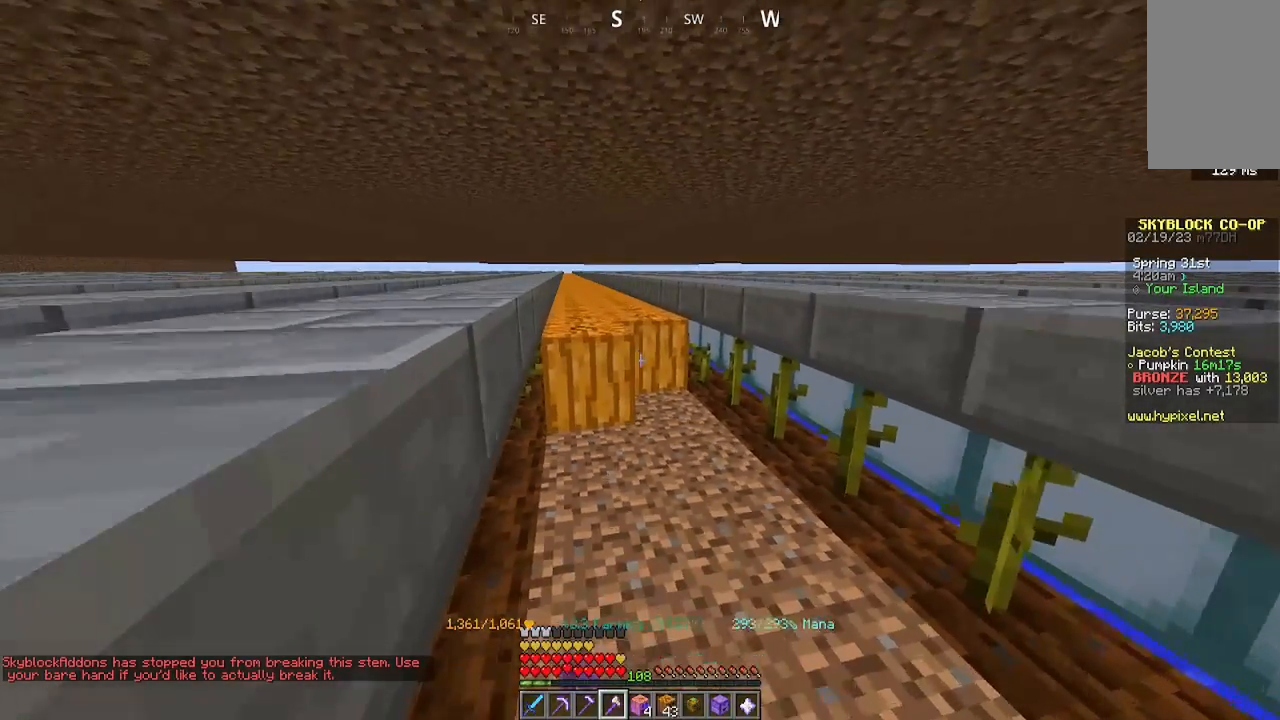
{"keys": ["a", "w"], "mouse": ["left"], "events": []}
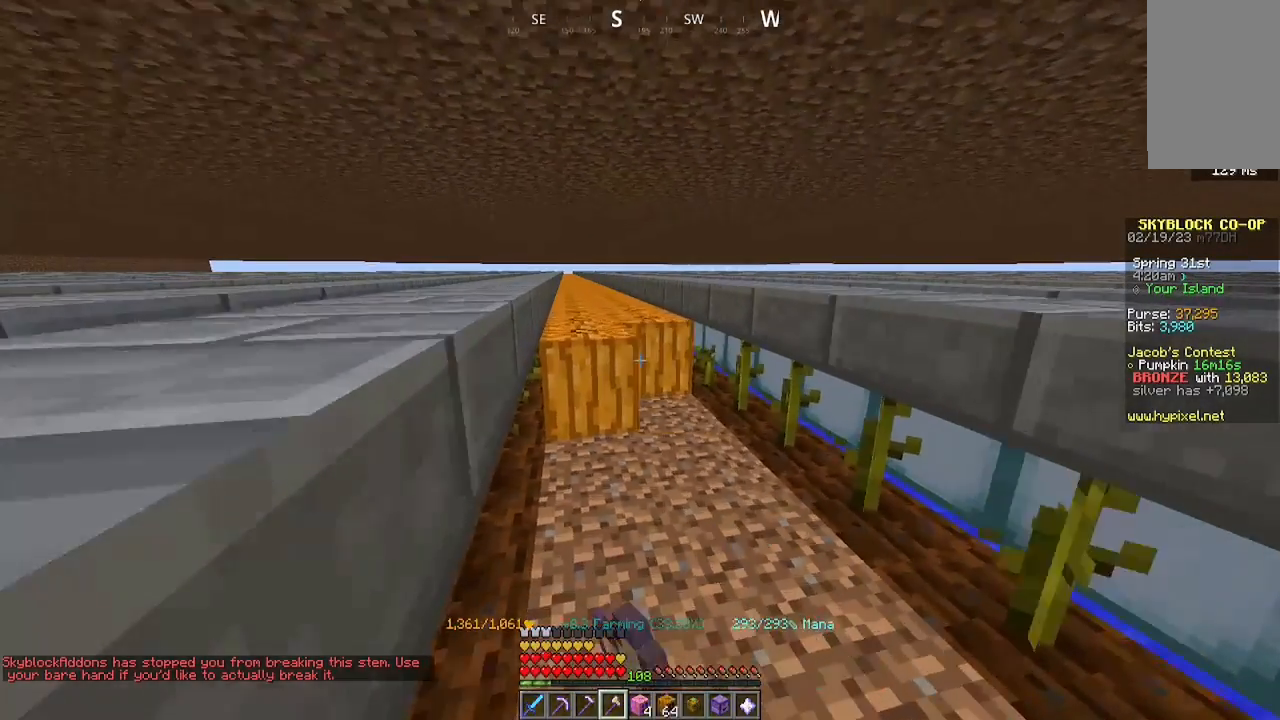
{"keys": ["a", "w"], "mouse": ["left"], "events": []}
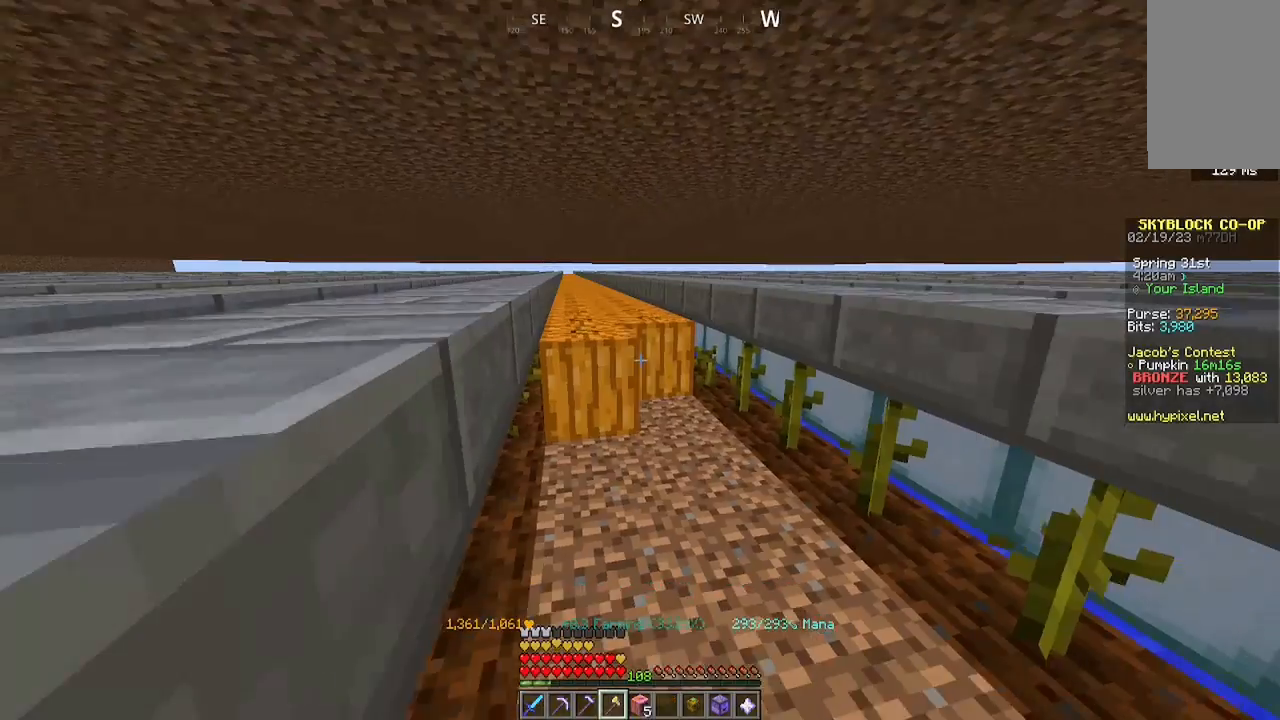
{"keys": ["a", "w"], "mouse": ["left"], "events": []}
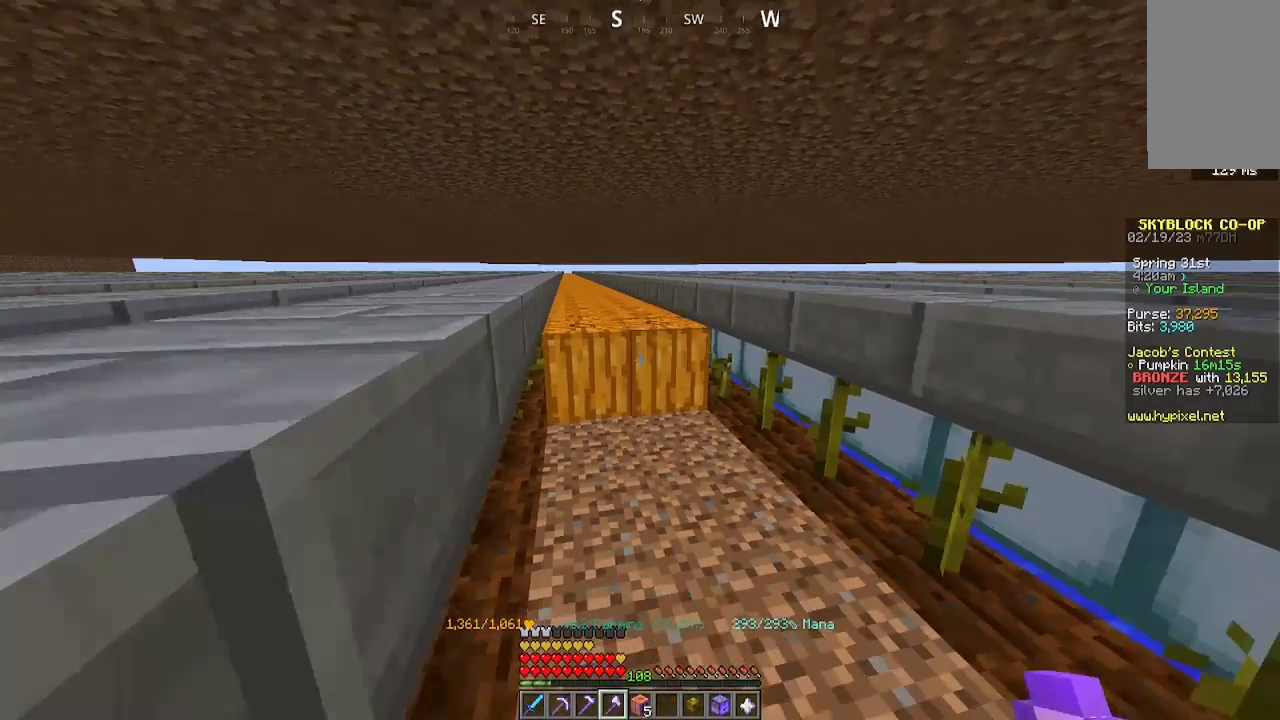
{"keys": ["a", "w"], "mouse": ["left"], "events": []}
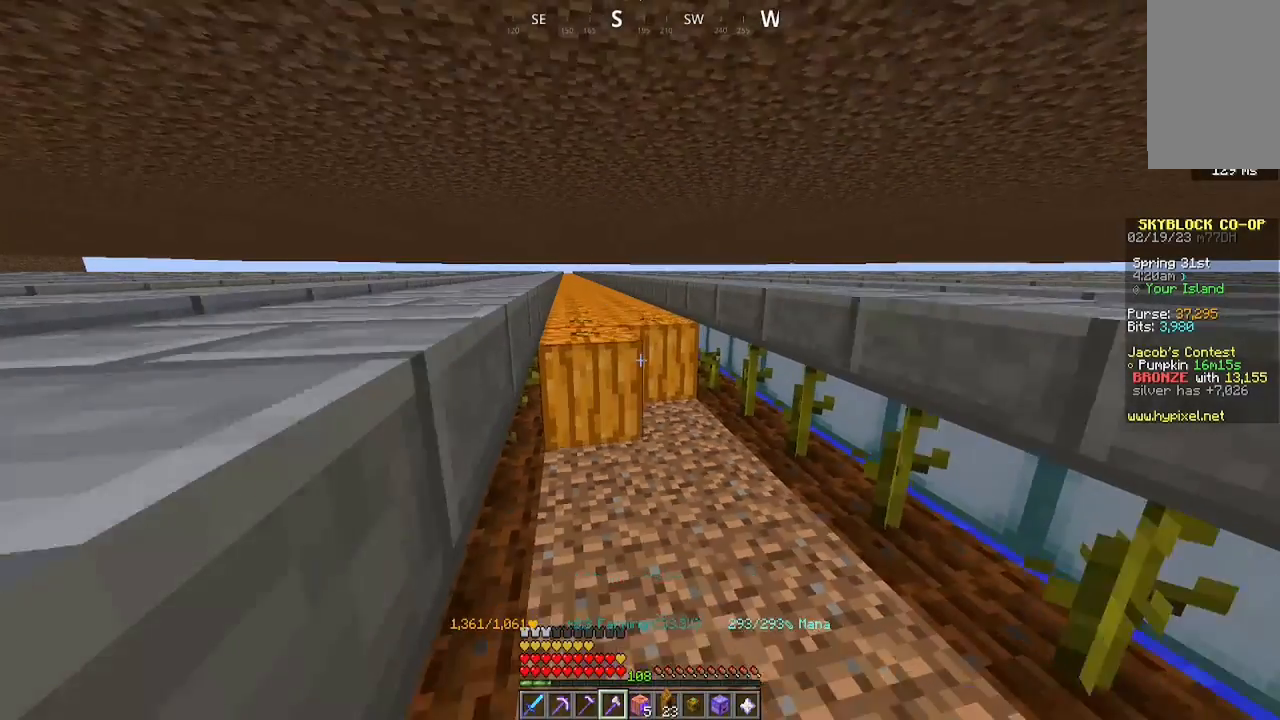
{"keys": ["a", "w"], "mouse": ["left"], "events": []}
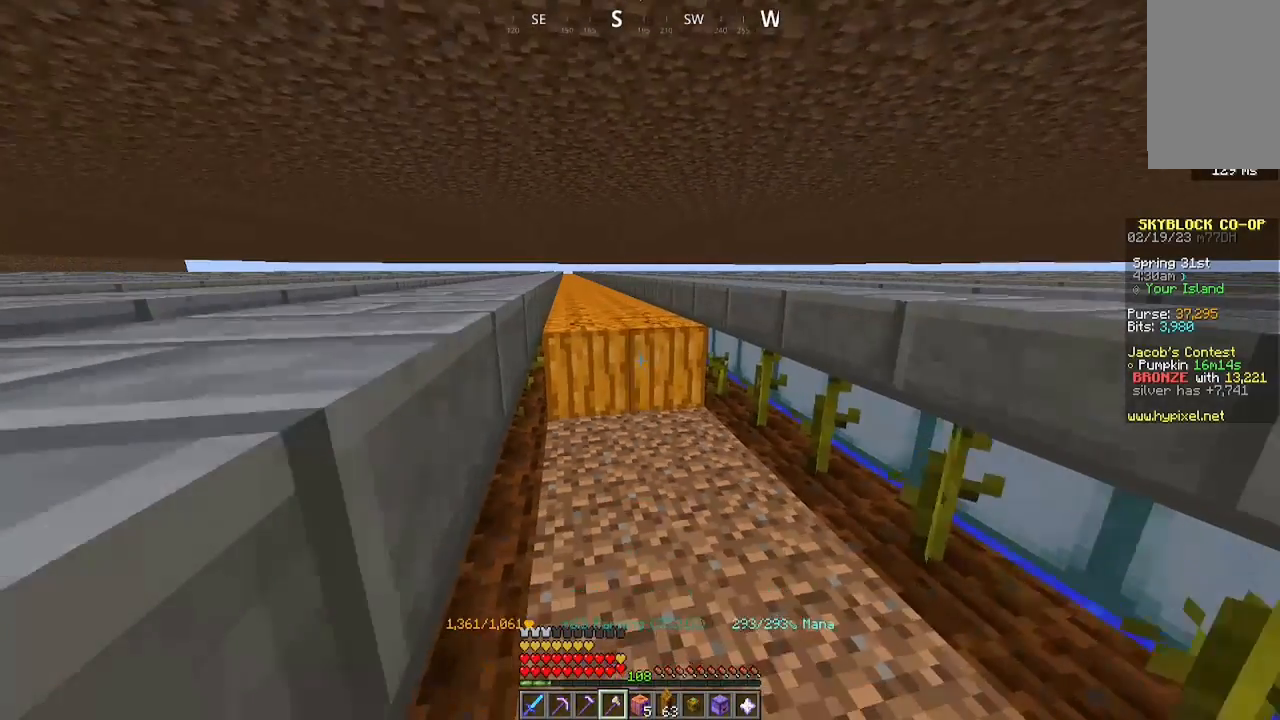
{"keys": ["a", "w"], "mouse": ["left"], "events": []}
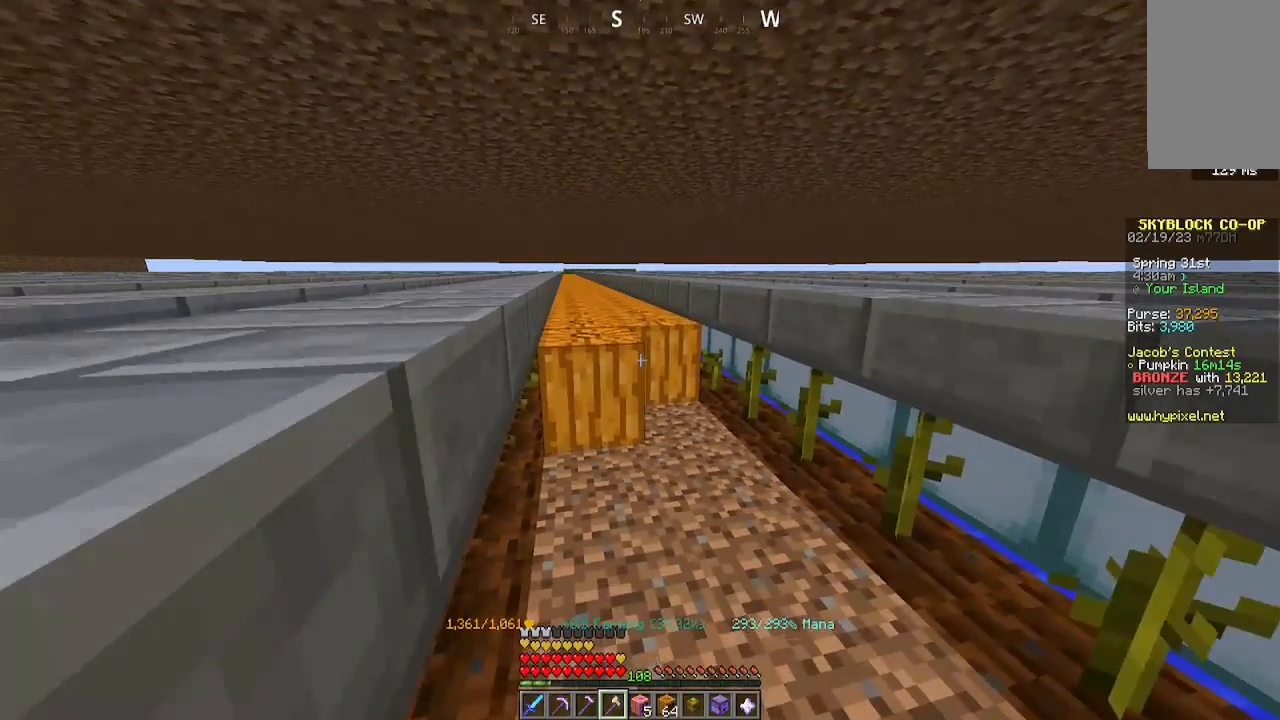
{"keys": ["a", "w"], "mouse": ["left"], "events": []}
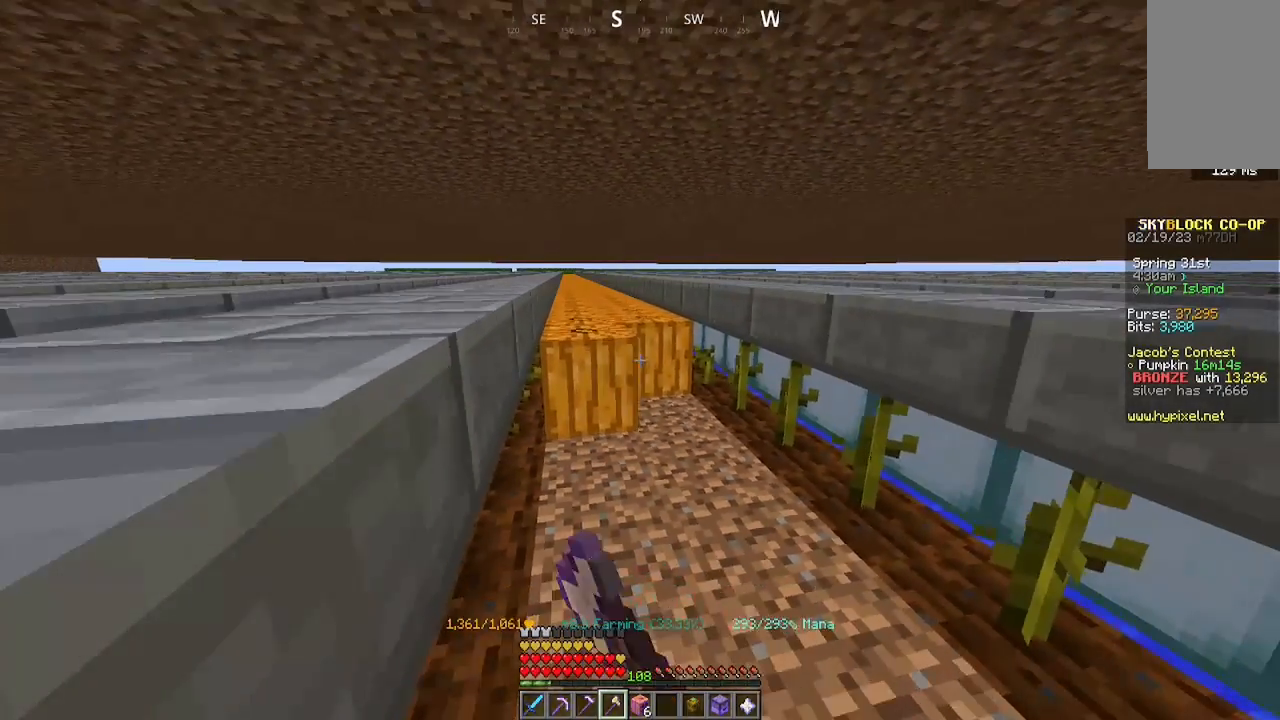
{"keys": ["a", "w"], "mouse": ["left"], "events": []}
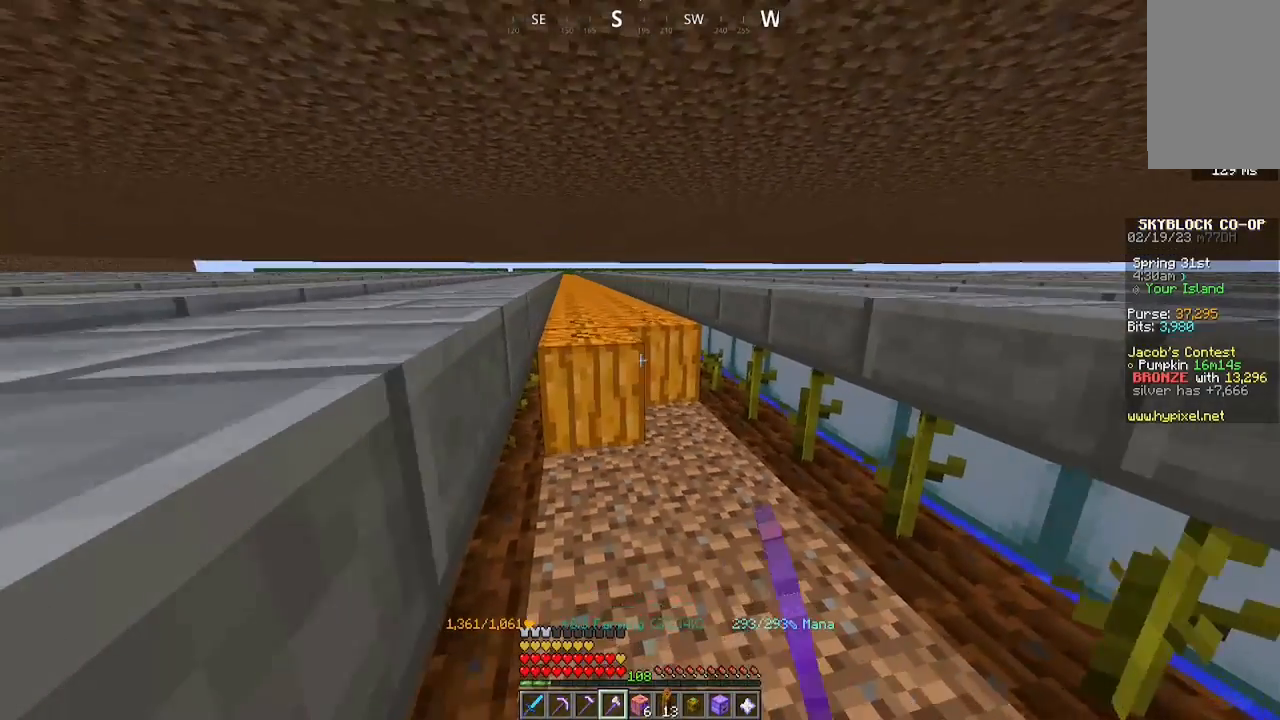
{"keys": ["a", "w"], "mouse": ["left"], "events": []}
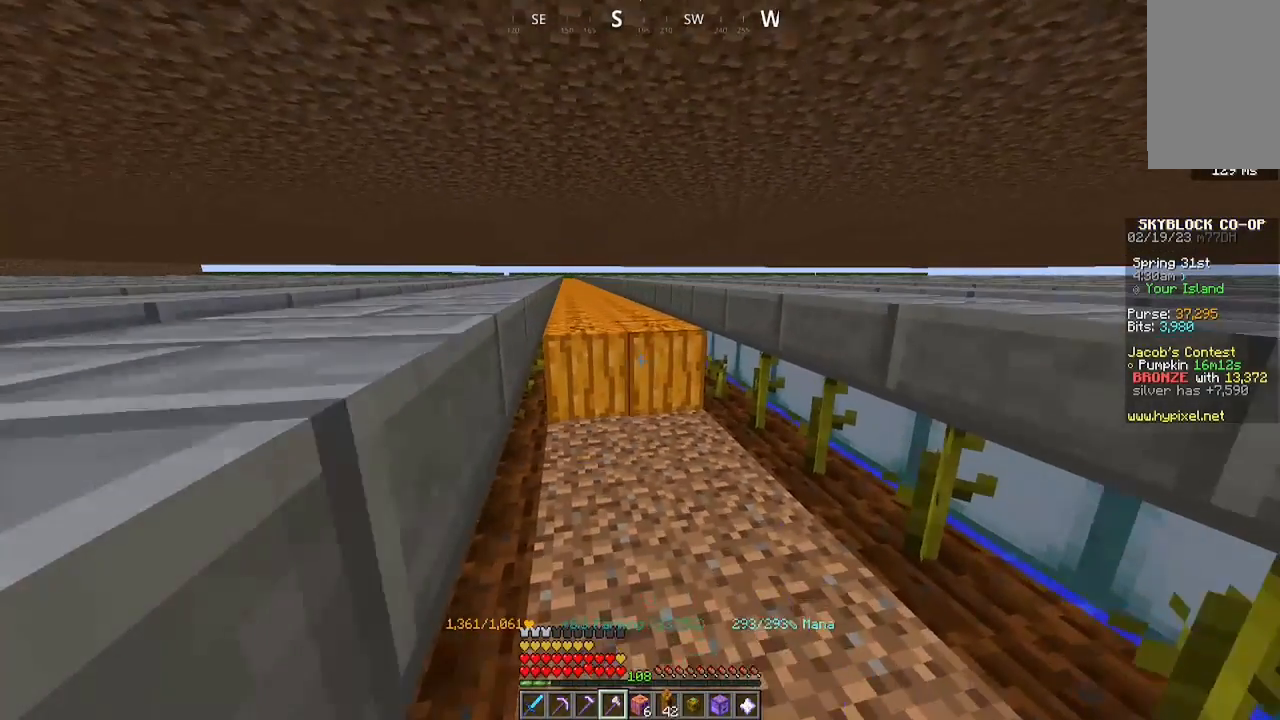
{"keys": ["a", "w"], "mouse": ["left"], "events": []}
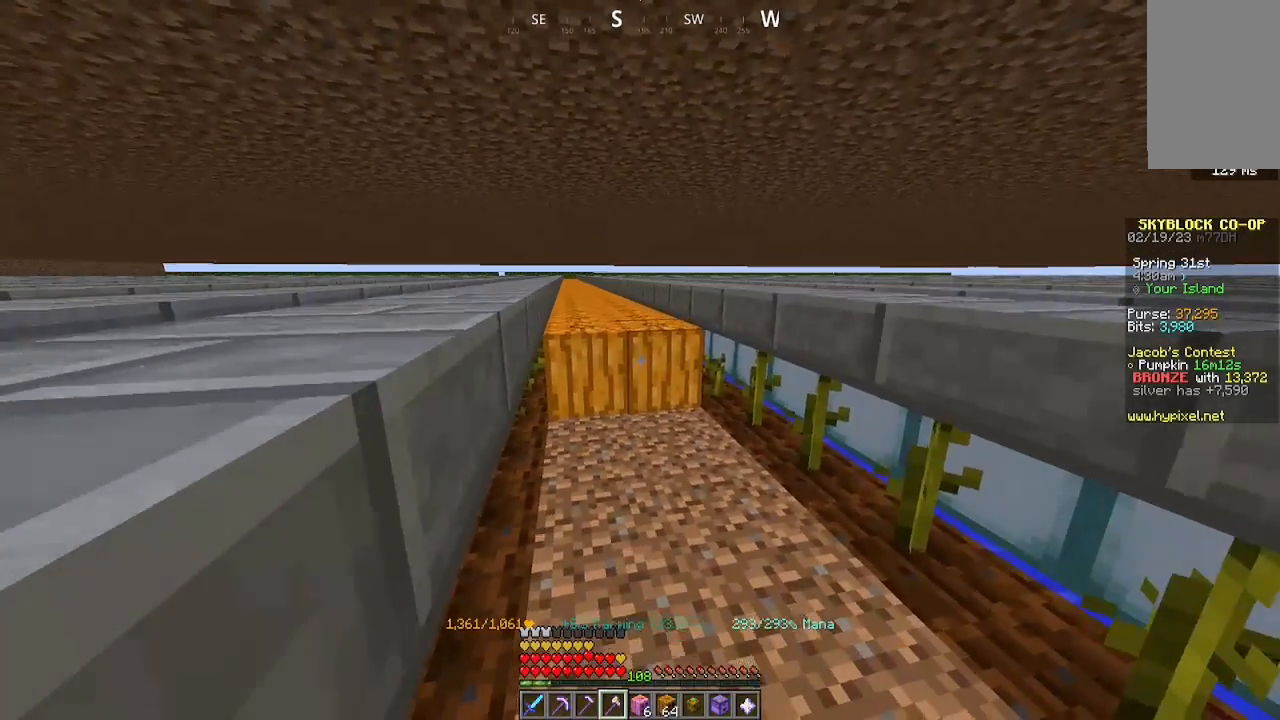
{"keys": ["a", "w"], "mouse": ["left"], "events": []}